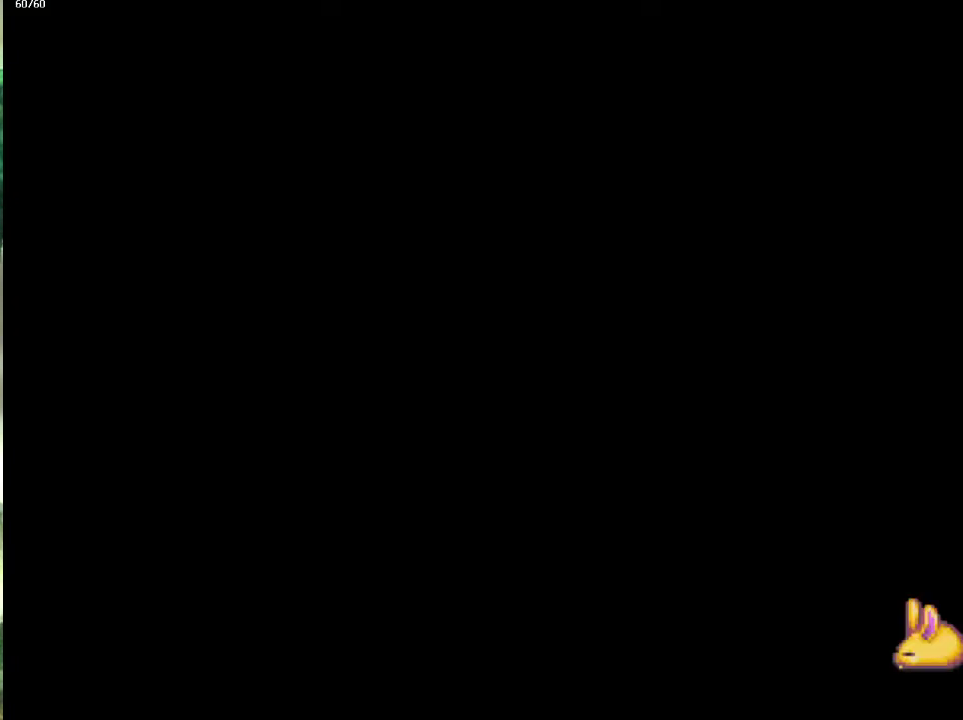
Gameplay with a controller (PlayStation layout); each line is a JSON object with the inputs held at the frame after it. "events" lists button and stick changes between this image and that frame as [ms after this image, input, new state], when the widget could be followed in between. This overlay highlights the sticks when they move; stick clicks (L3) are not distinguishable. Not read: CIRCLE CROSS L3 R3.
{"buttons": [], "left_stick": "up", "right_stick": "center", "events": [[500, "left_stick", "up"]]}
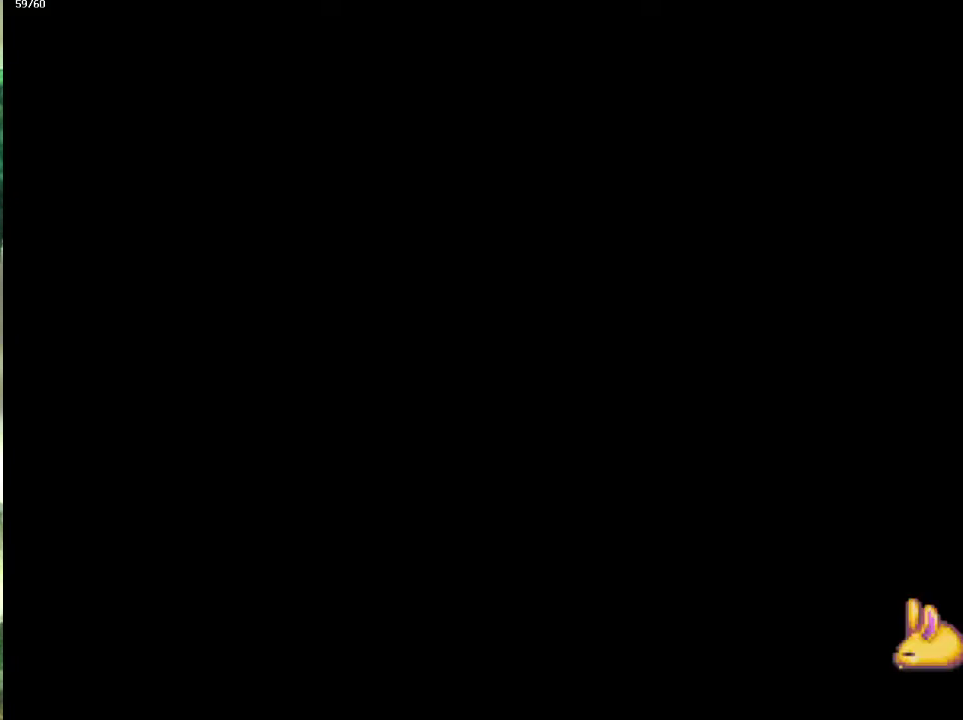
{"buttons": [], "left_stick": "up-left", "right_stick": "center"}
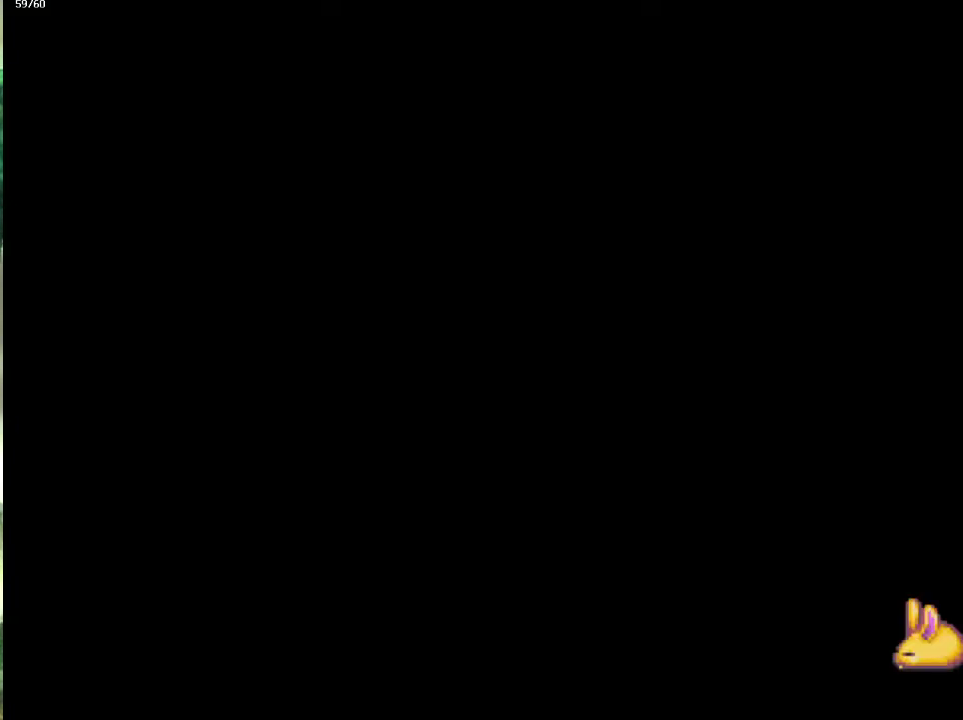
{"buttons": [], "left_stick": "up-right", "right_stick": "center"}
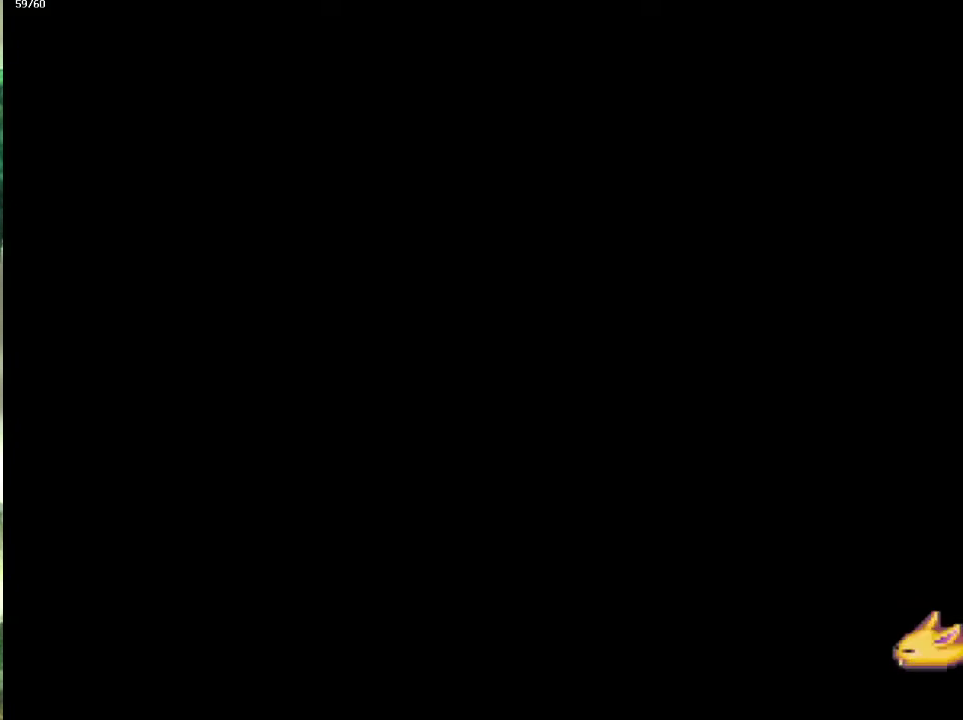
{"buttons": [], "left_stick": "up", "right_stick": "center", "events": [[33, "left_stick", "up"], [100, "left_stick", "up-right"], [200, "left_stick", "up"], [250, "left_stick", "up-right"], [350, "left_stick", "up"], [433, "left_stick", "up-right"], [500, "left_stick", "up"]]}
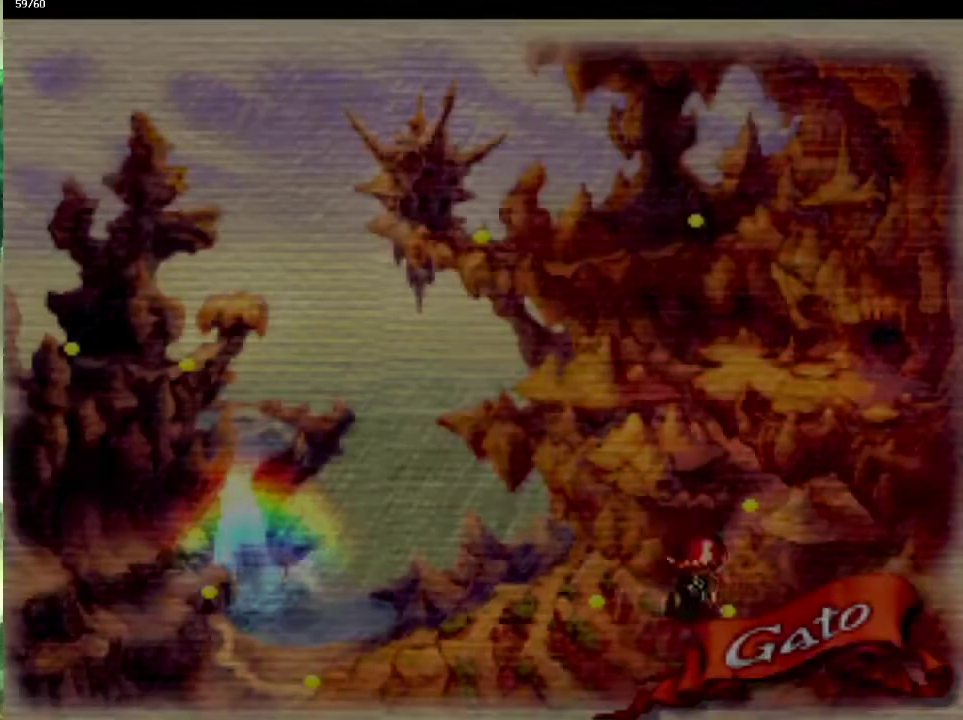
{"buttons": [], "left_stick": "up-right", "right_stick": "center", "events": [[50, "left_stick", "up-right"], [100, "left_stick", "up"], [167, "left_stick", "up-right"]]}
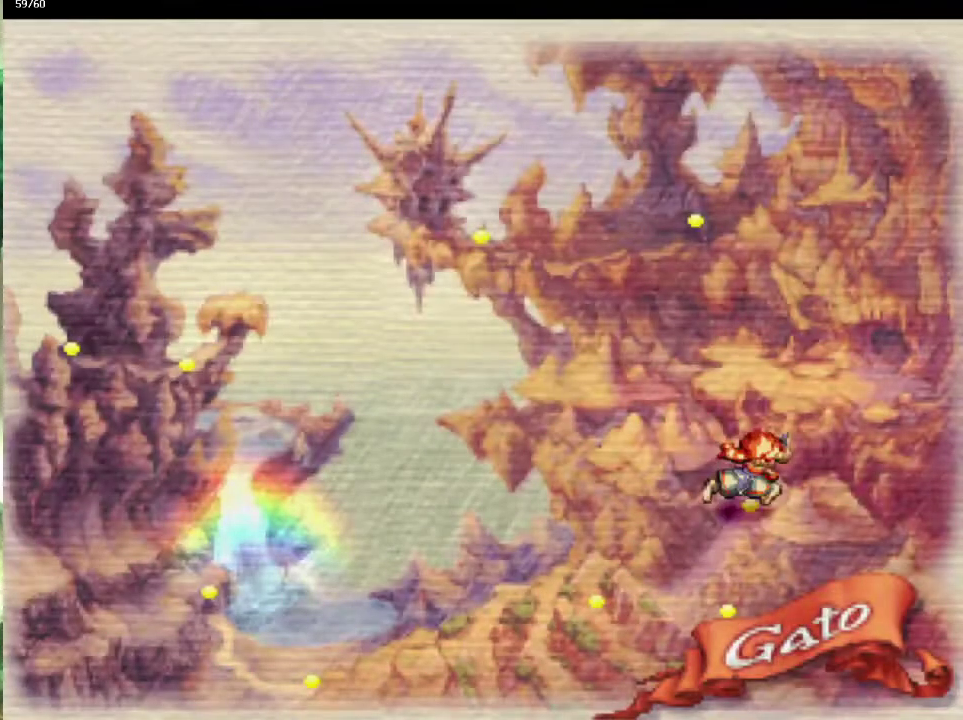
{"buttons": [], "left_stick": "center", "right_stick": "center", "events": [[17, "left_stick", "up"], [117, "left_stick", "right"], [183, "left_stick", "center"]]}
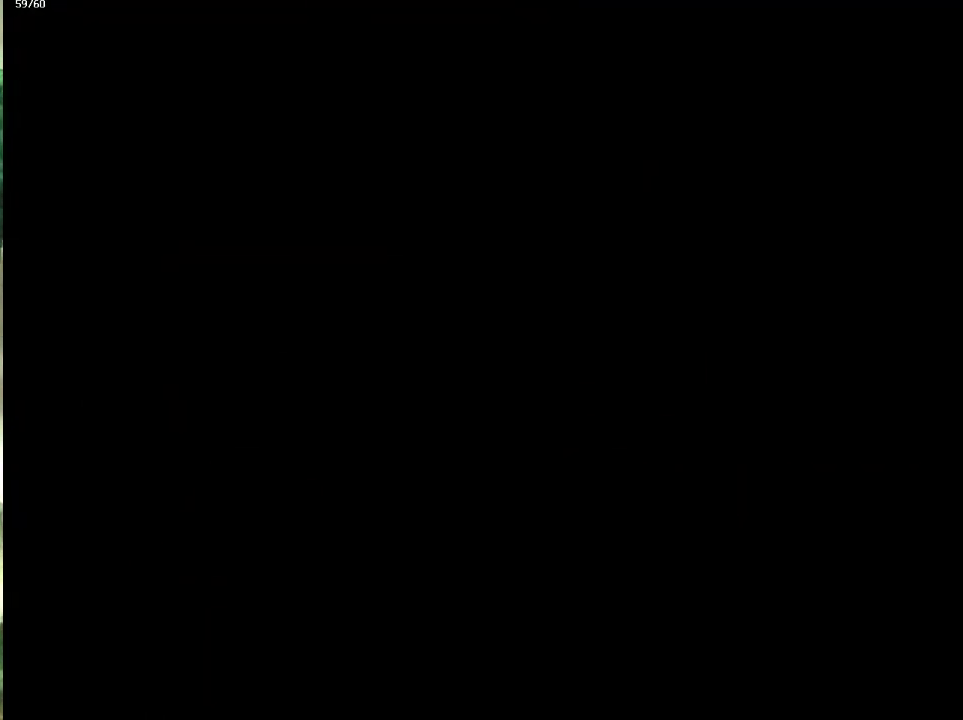
{"buttons": [], "left_stick": "center", "right_stick": "center", "events": []}
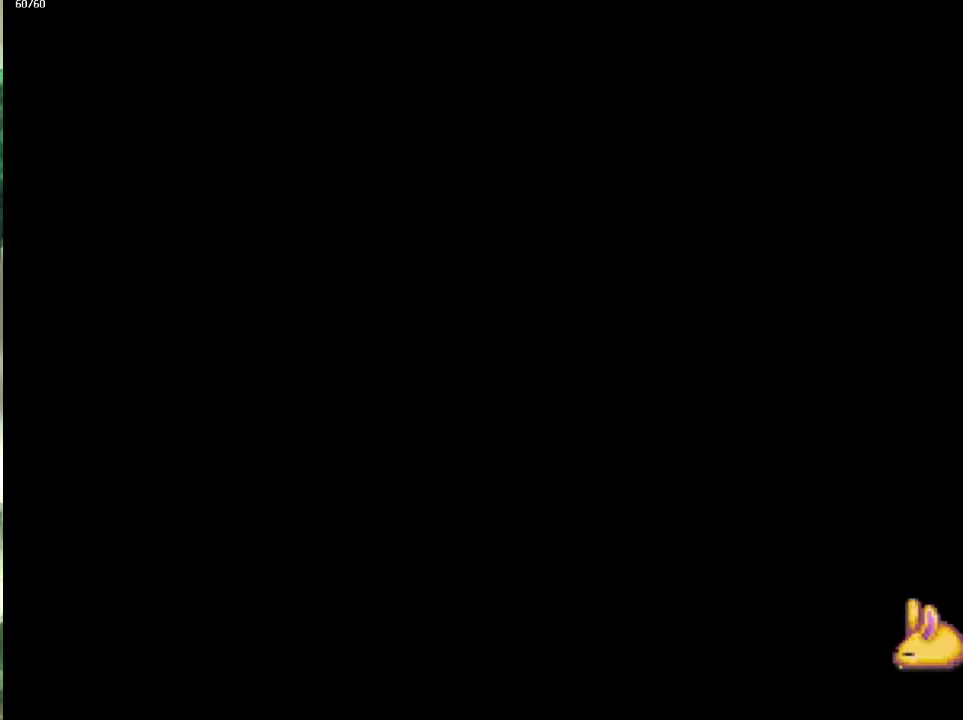
{"buttons": [], "left_stick": "up-right", "right_stick": "center", "events": [[350, "left_stick", "up"], [400, "left_stick", "up-right"]]}
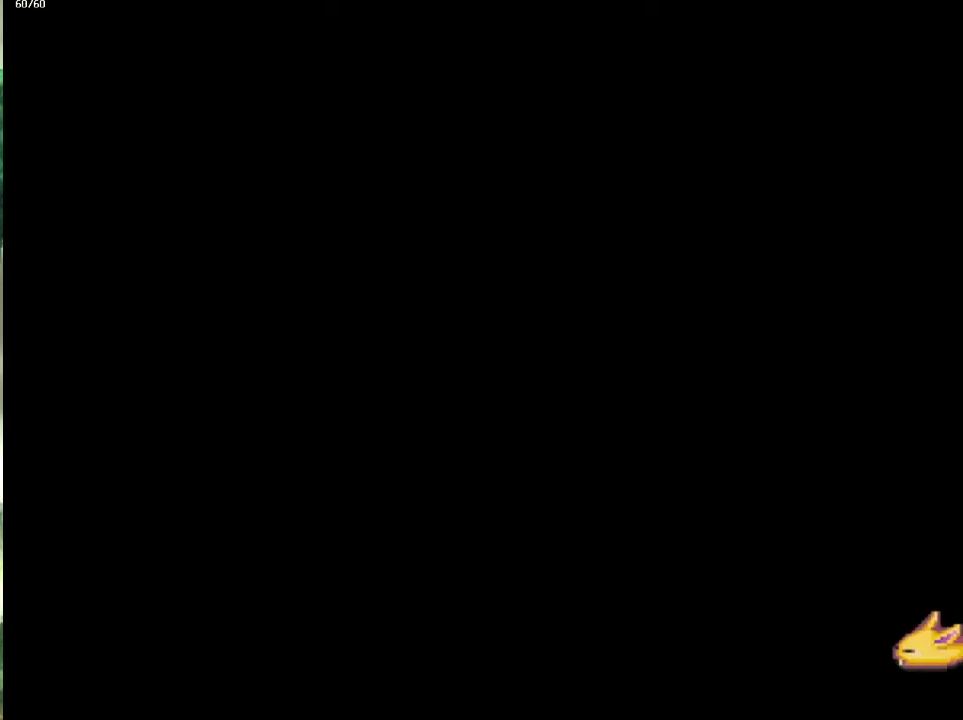
{"buttons": [], "left_stick": "right", "right_stick": "center", "events": [[67, "left_stick", "right"], [150, "left_stick", "up"], [200, "left_stick", "right"], [283, "left_stick", "up"], [333, "left_stick", "up-right"], [483, "left_stick", "right"]]}
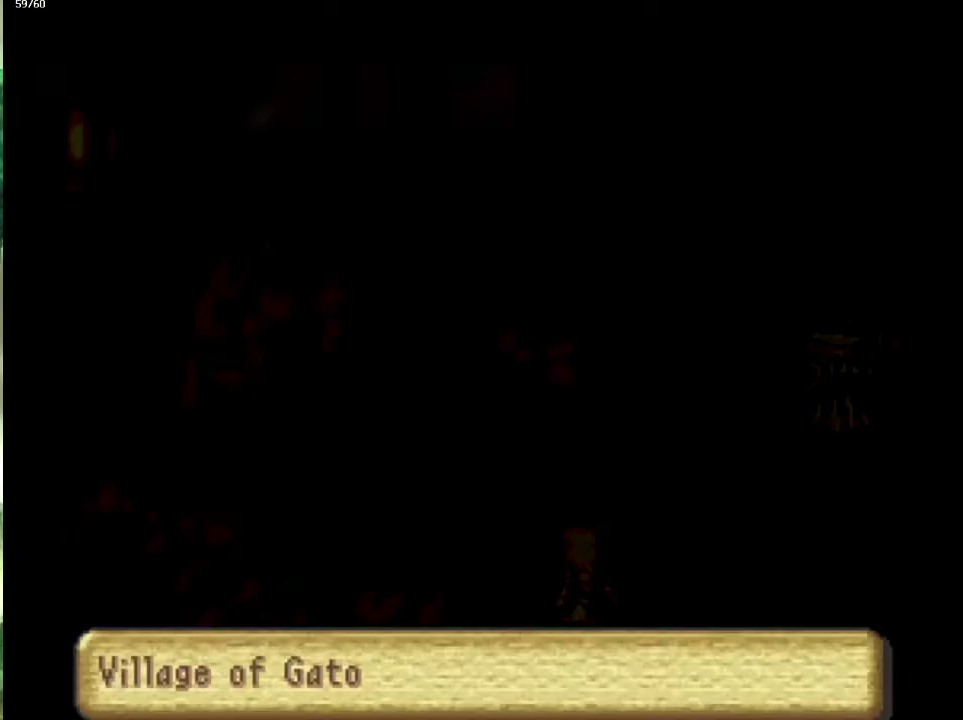
{"buttons": [], "left_stick": "up", "right_stick": "center", "events": [[33, "left_stick", "up-right"], [167, "left_stick", "up"], [233, "left_stick", "up-right"], [300, "left_stick", "up"], [383, "left_stick", "up-right"], [467, "left_stick", "up"]]}
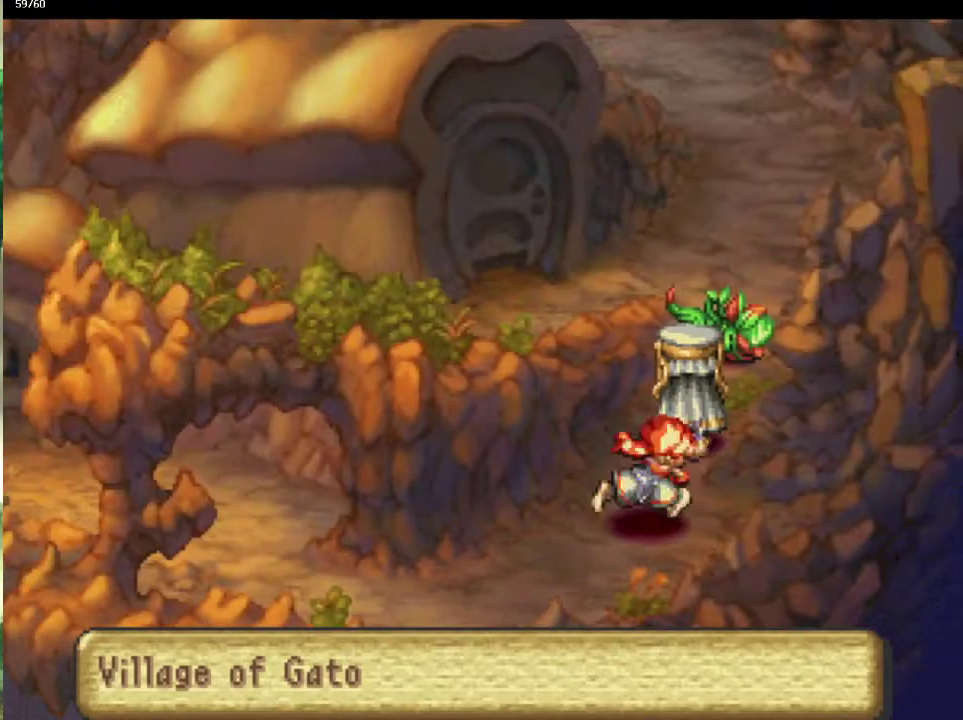
{"buttons": [], "left_stick": "center", "right_stick": "center", "events": [[167, "left_stick", "up-right"], [217, "left_stick", "up"], [383, "left_stick", "center"]]}
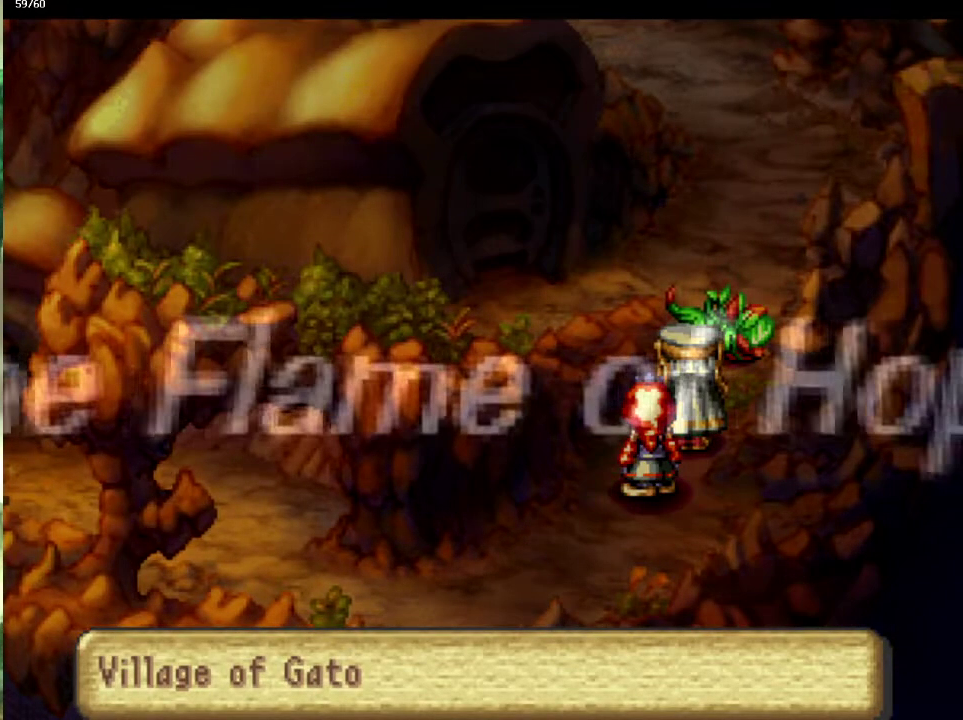
{"buttons": [], "left_stick": "center", "right_stick": "center", "events": []}
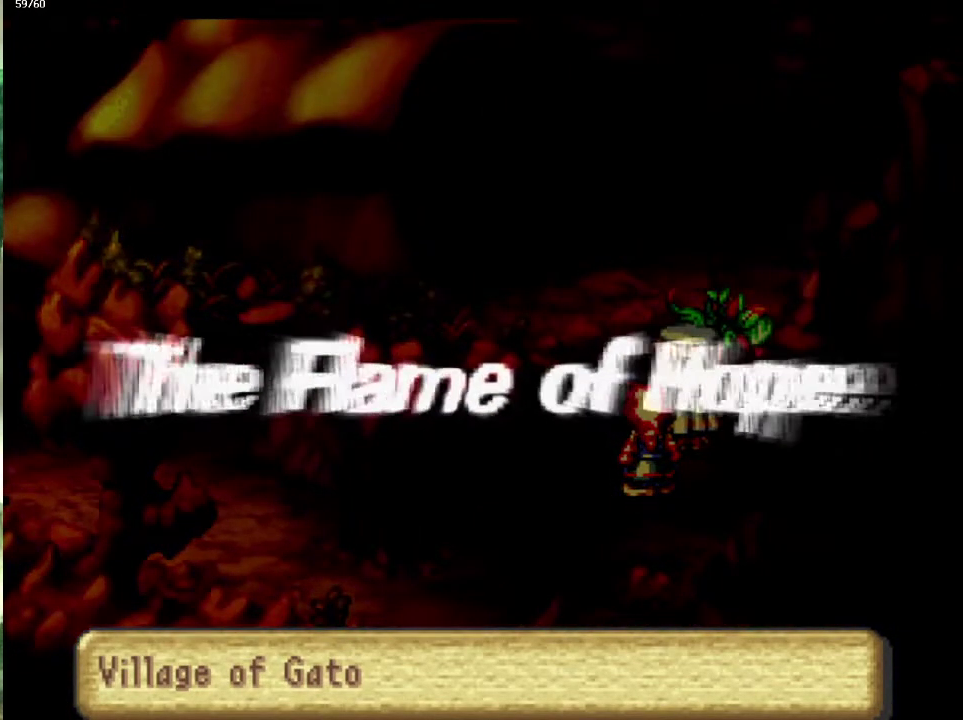
{"buttons": [], "left_stick": "center", "right_stick": "center", "events": []}
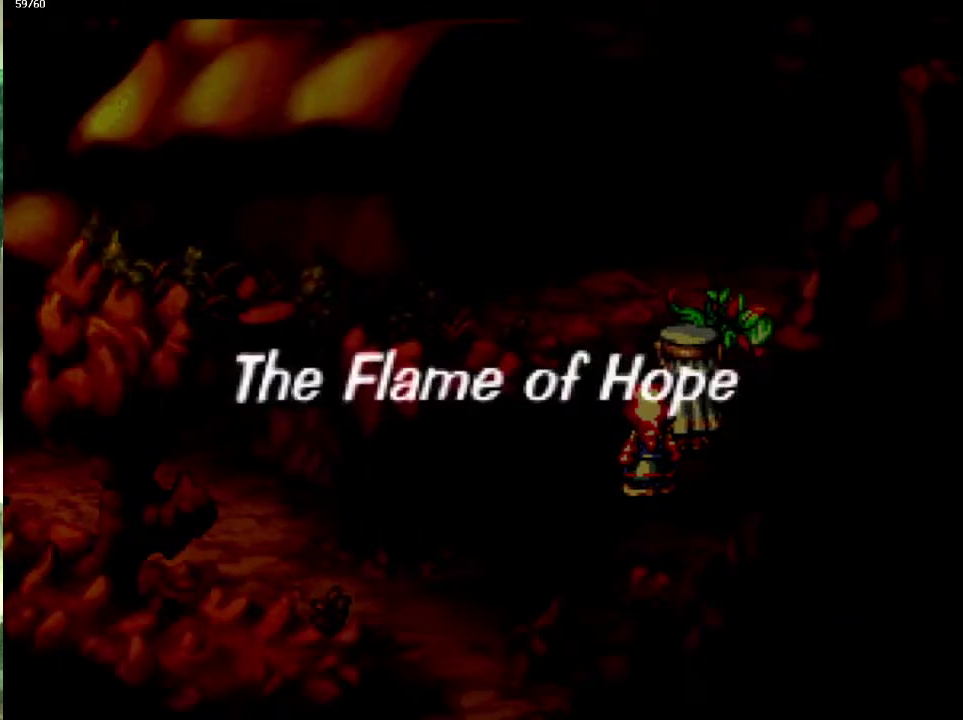
{"buttons": [], "left_stick": "center", "right_stick": "center", "events": [[450, "left_stick", "down"], [500, "left_stick", "center"]]}